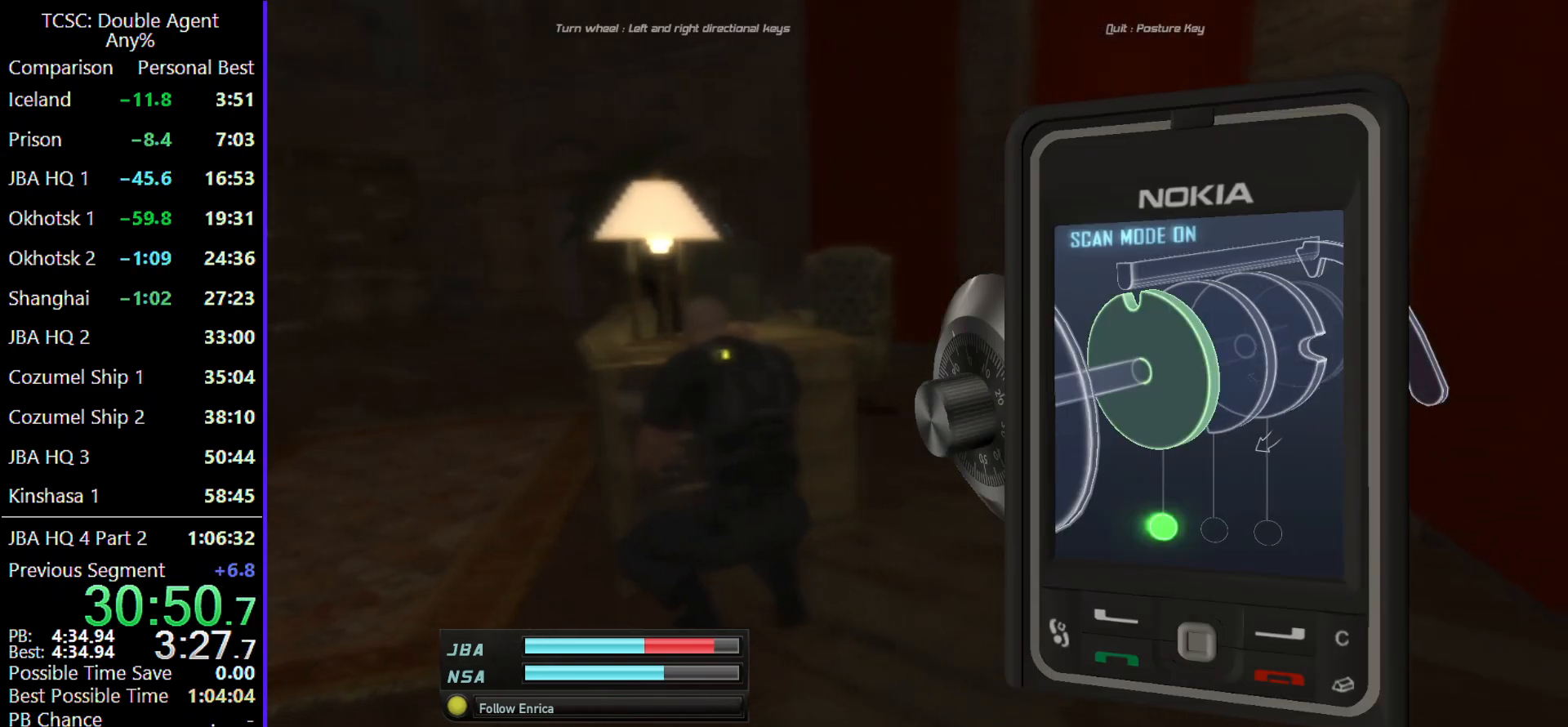
Gameplay with keyboard and mouse; each line is a JSON object with the keys and mouse buttons held at the frame after it. "events" lists presses ("down") and releases ("up") of "1", "2", "3", "4", "5", "a", "alt", "c", "caps_lock", "ctrl", "d", "e", "f", "g", "q", "r", "s", "shift", "space", "t", "tab", "v", "w", "x", "z" and "mouse_wheel" between this image and that frame as [ms after this image, input, new state], when the widget could be followed in between. "mouse_wheel" = the "wheel" button of the "mouse" list. No other keys are recorded. "wheel" means that the mouse wheel is clicked or scrolled. Not read: mouse_move.
{"keys": ["a", "w"], "mouse": [], "events": []}
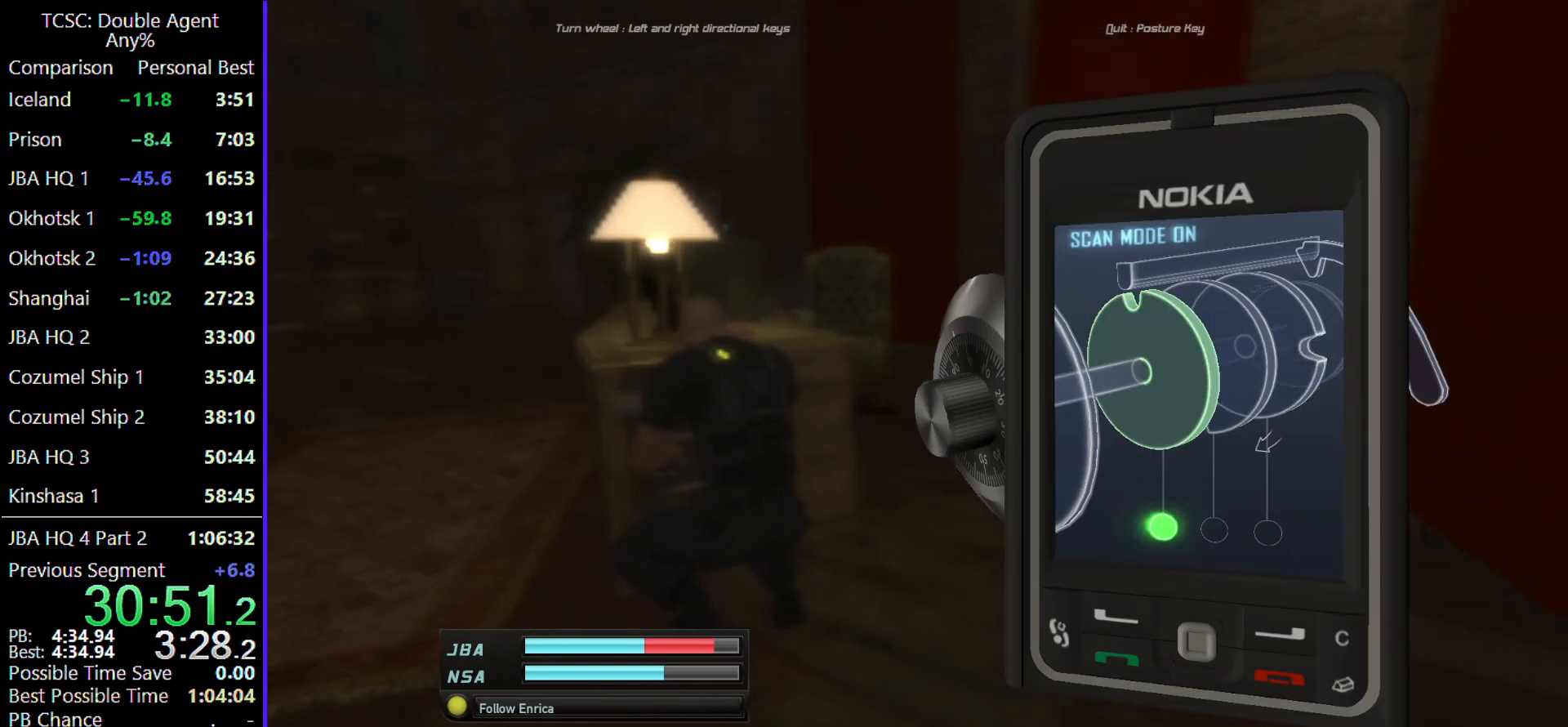
{"keys": ["a", "w"], "mouse": [], "events": []}
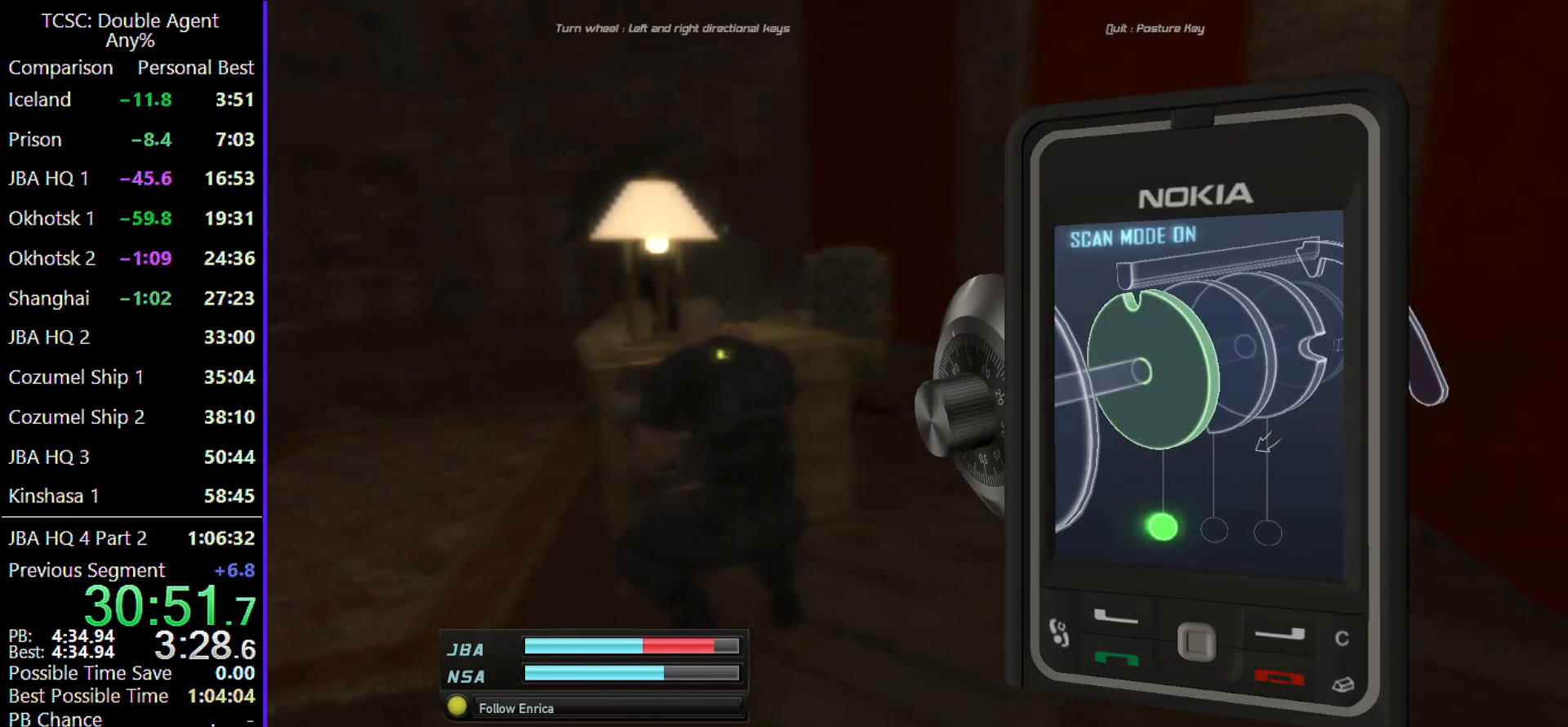
{"keys": ["a", "w"], "mouse": [], "events": []}
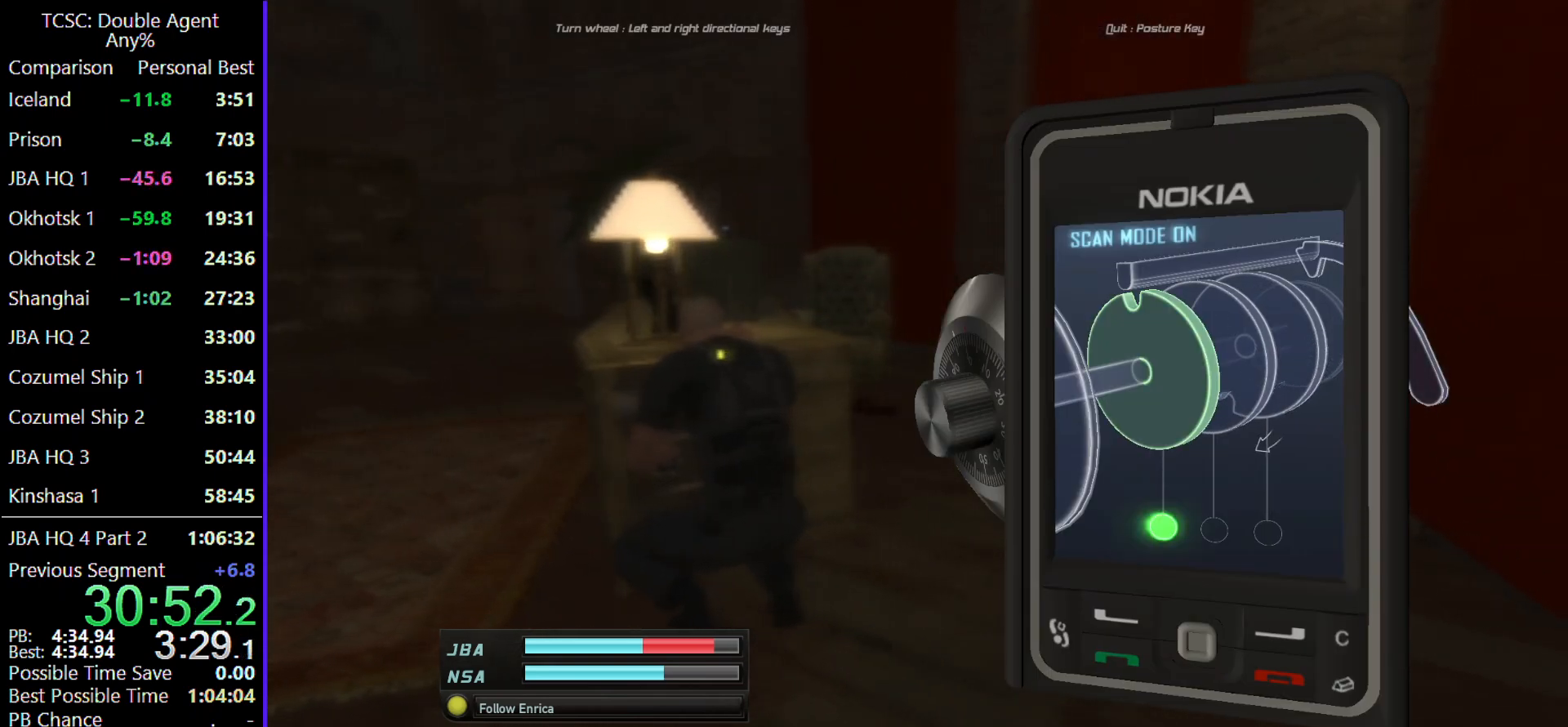
{"keys": [], "mouse": [], "events": [[67, "w", "up"], [133, "a", "up"], [267, "a", "down"], [400, "a", "up"]]}
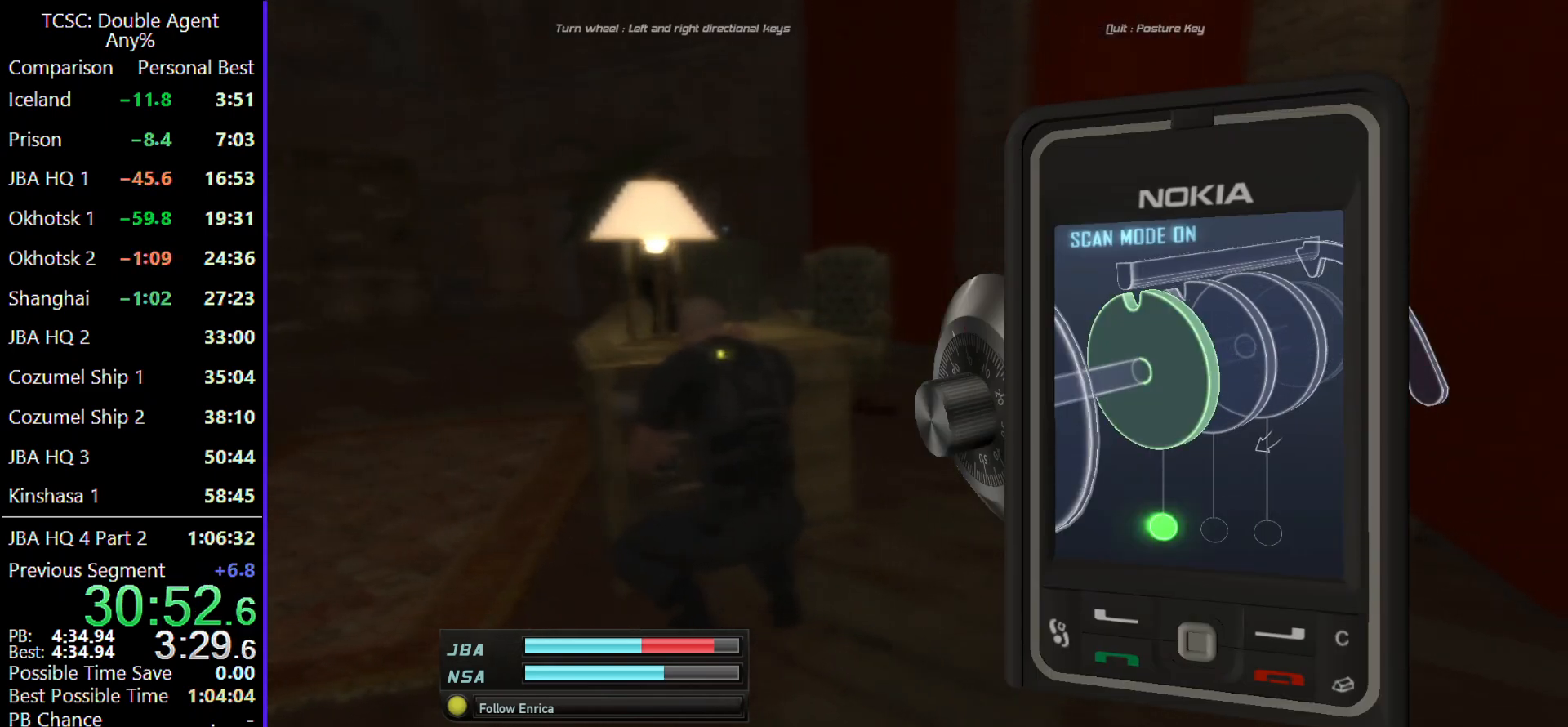
{"keys": [], "mouse": [], "events": [[367, "a", "down"], [433, "a", "up"]]}
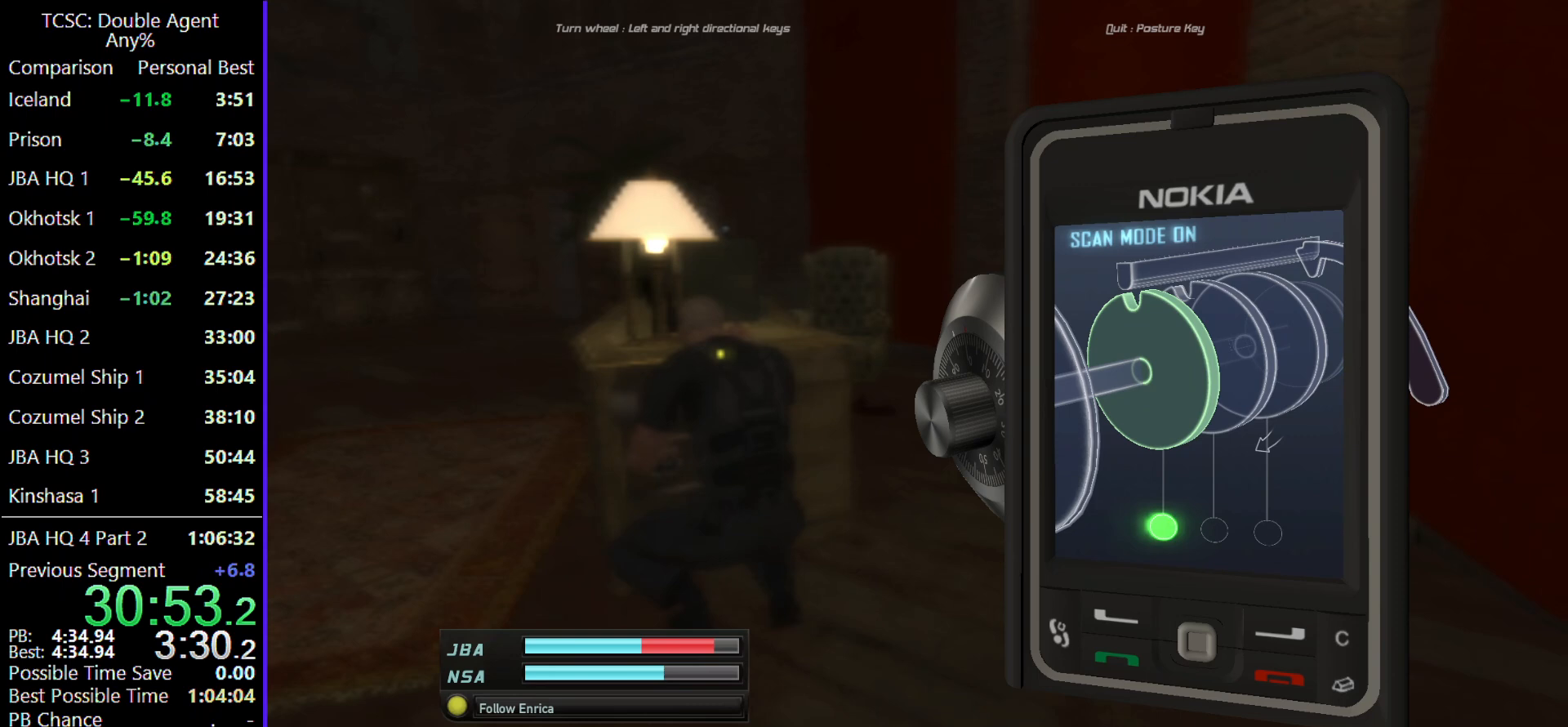
{"keys": [], "mouse": [], "events": []}
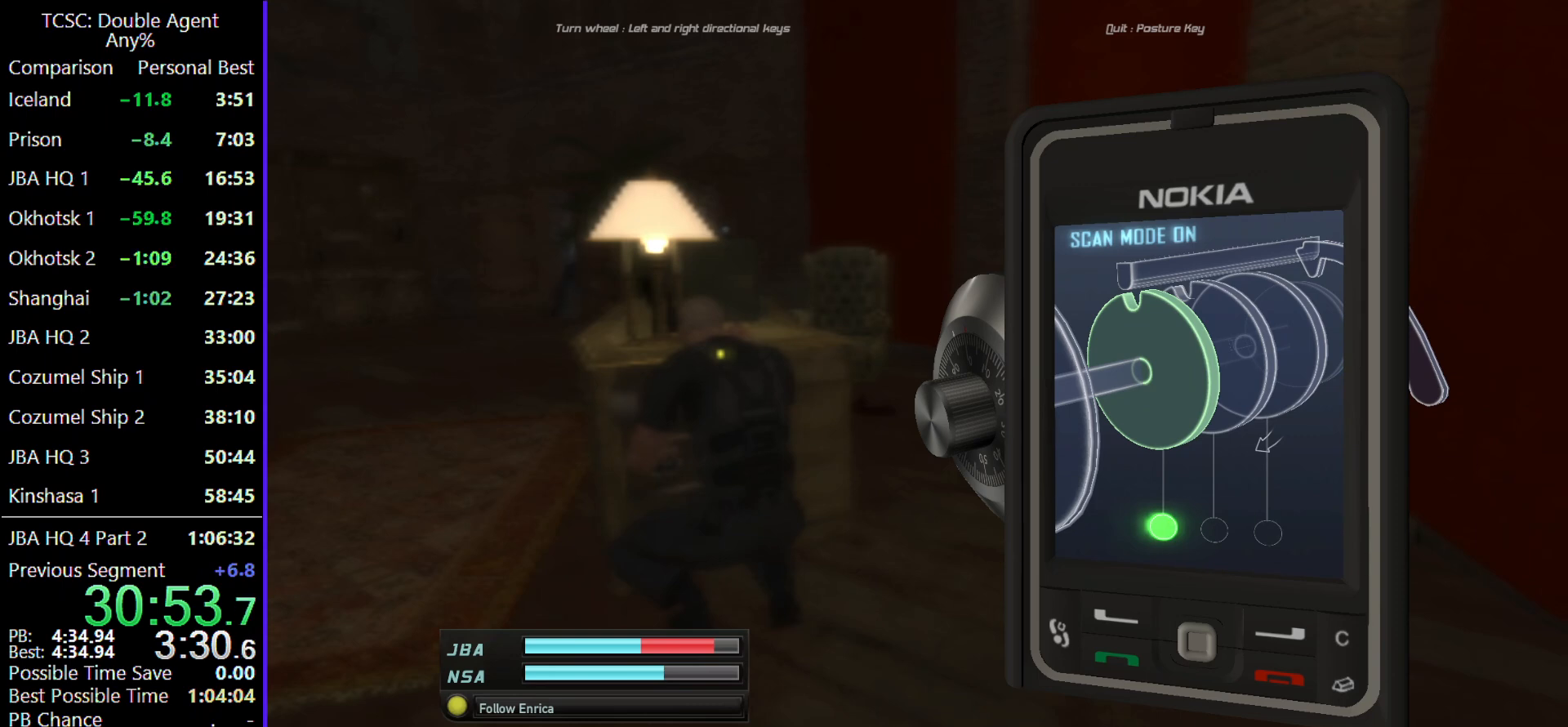
{"keys": ["d", "w"], "mouse": [], "events": [[33, "a", "down"], [67, "a", "up"], [467, "d", "down"], [467, "w", "down"]]}
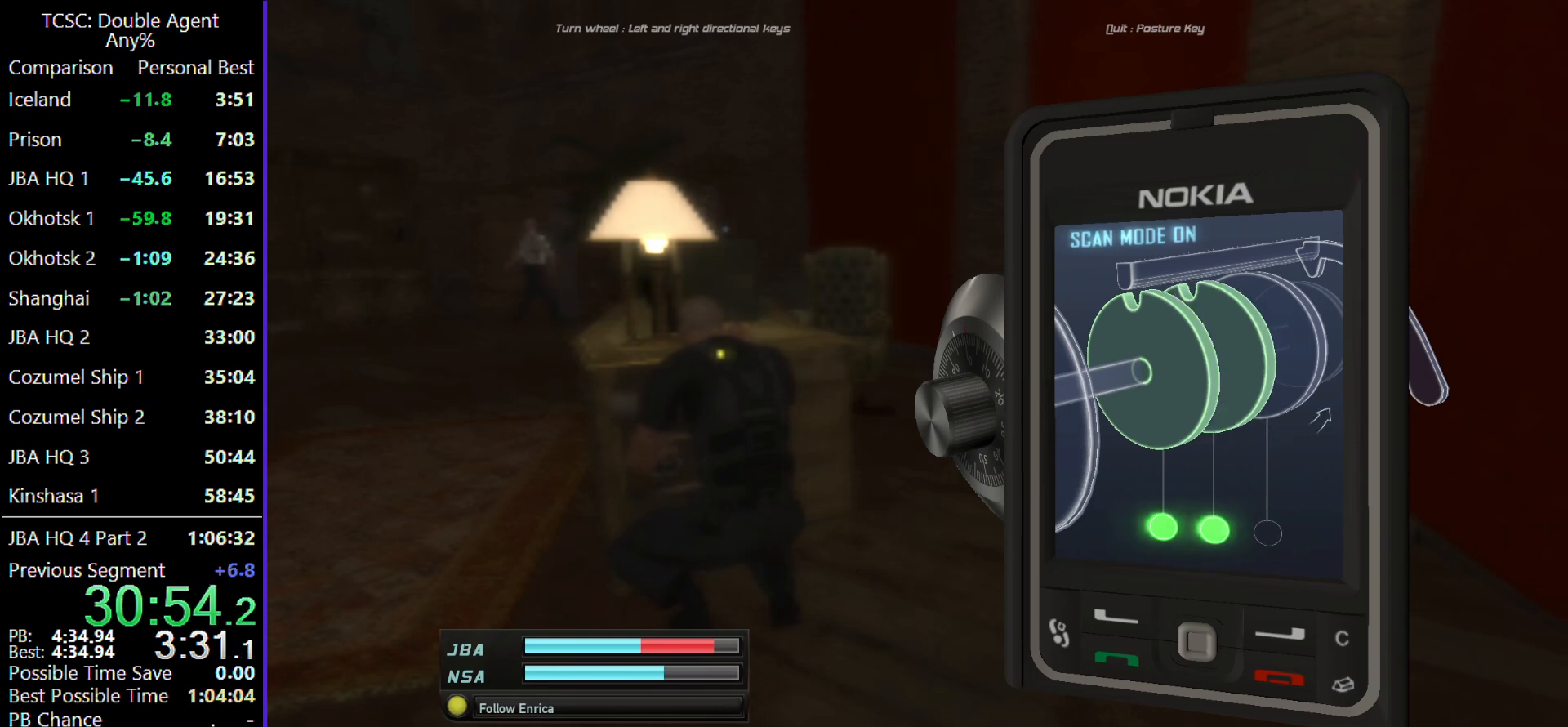
{"keys": ["d", "w"], "mouse": [], "events": []}
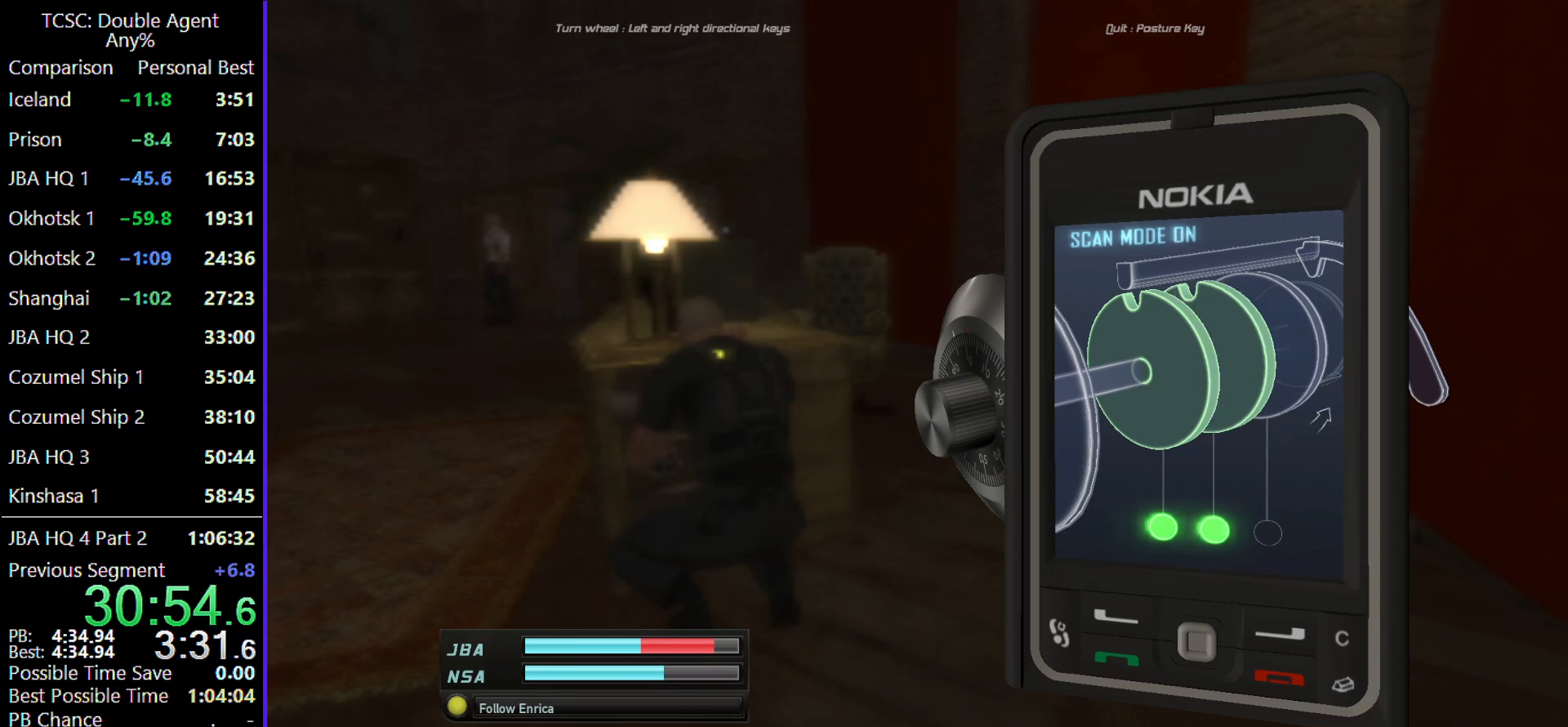
{"keys": ["d", "w"], "mouse": [], "events": []}
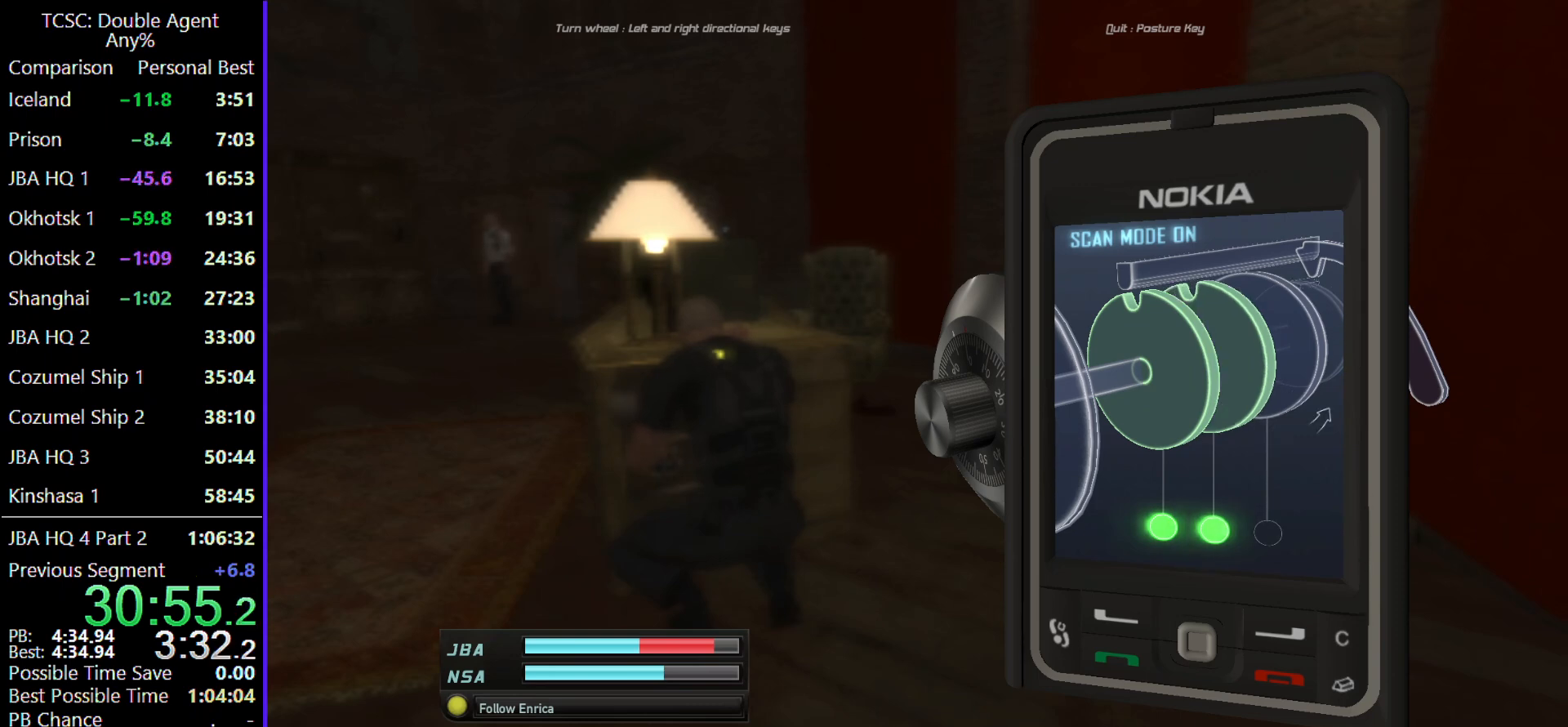
{"keys": ["d", "w"], "mouse": [], "events": []}
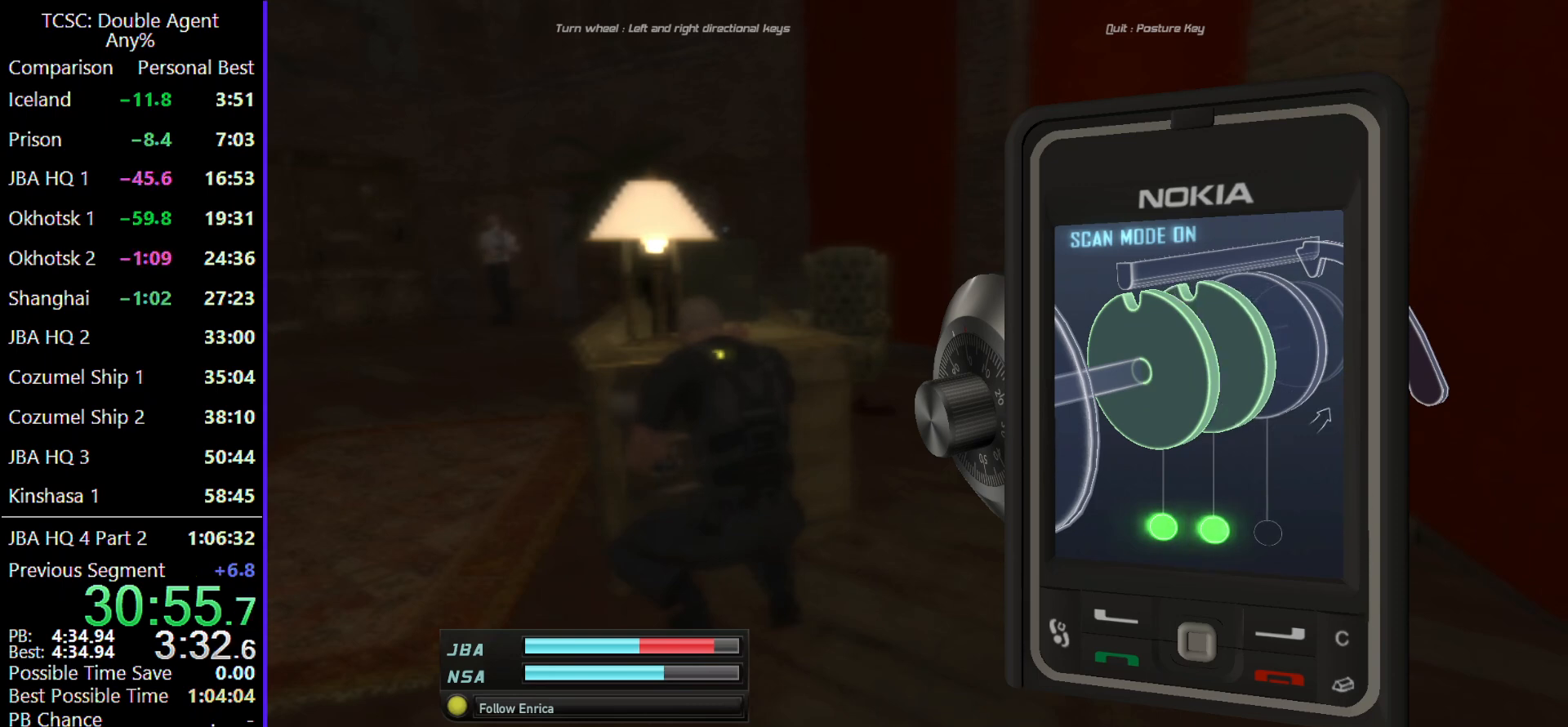
{"keys": ["d"], "mouse": [], "events": [[367, "w", "up"]]}
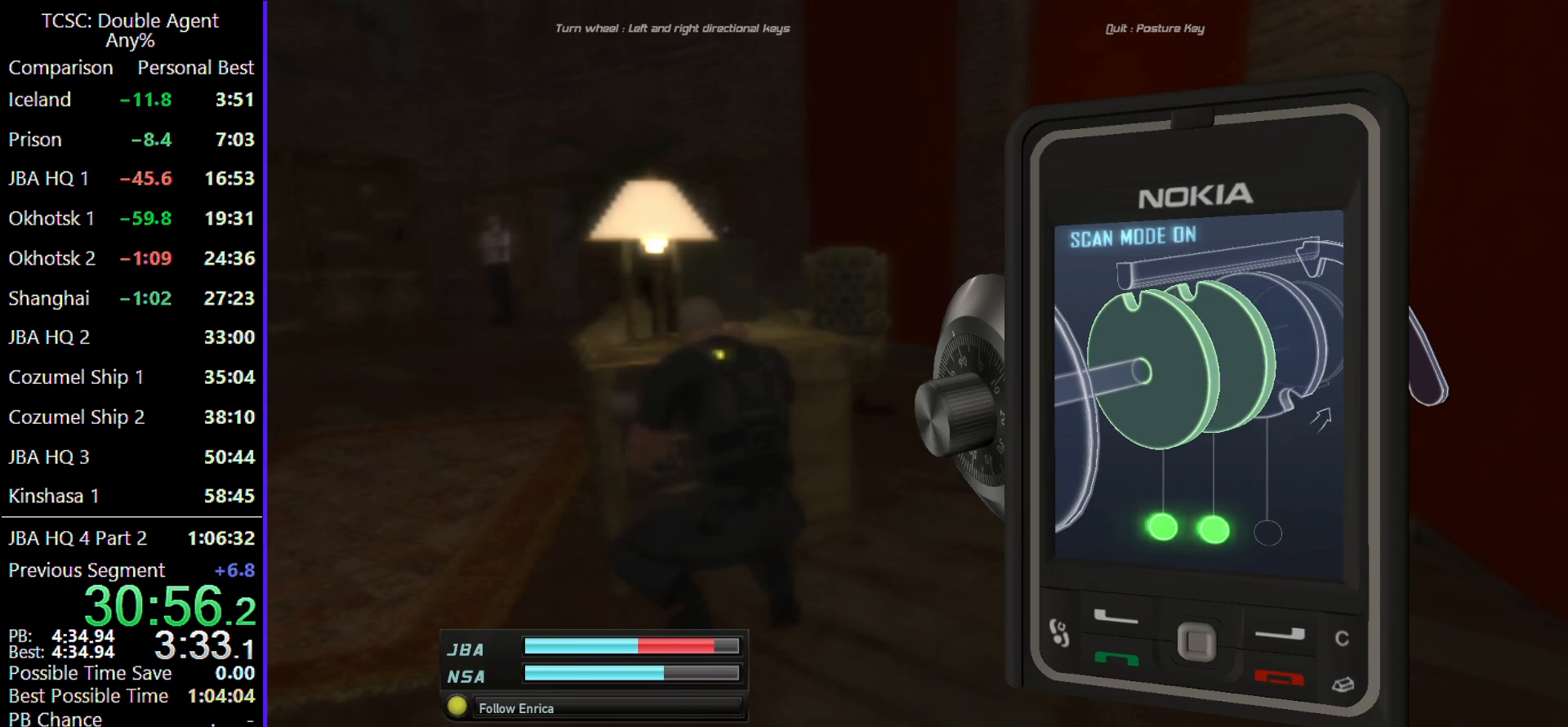
{"keys": ["d"], "mouse": [], "events": [[100, "d", "up"], [200, "4", "down"], [300, "4", "up"], [433, "d", "down"]]}
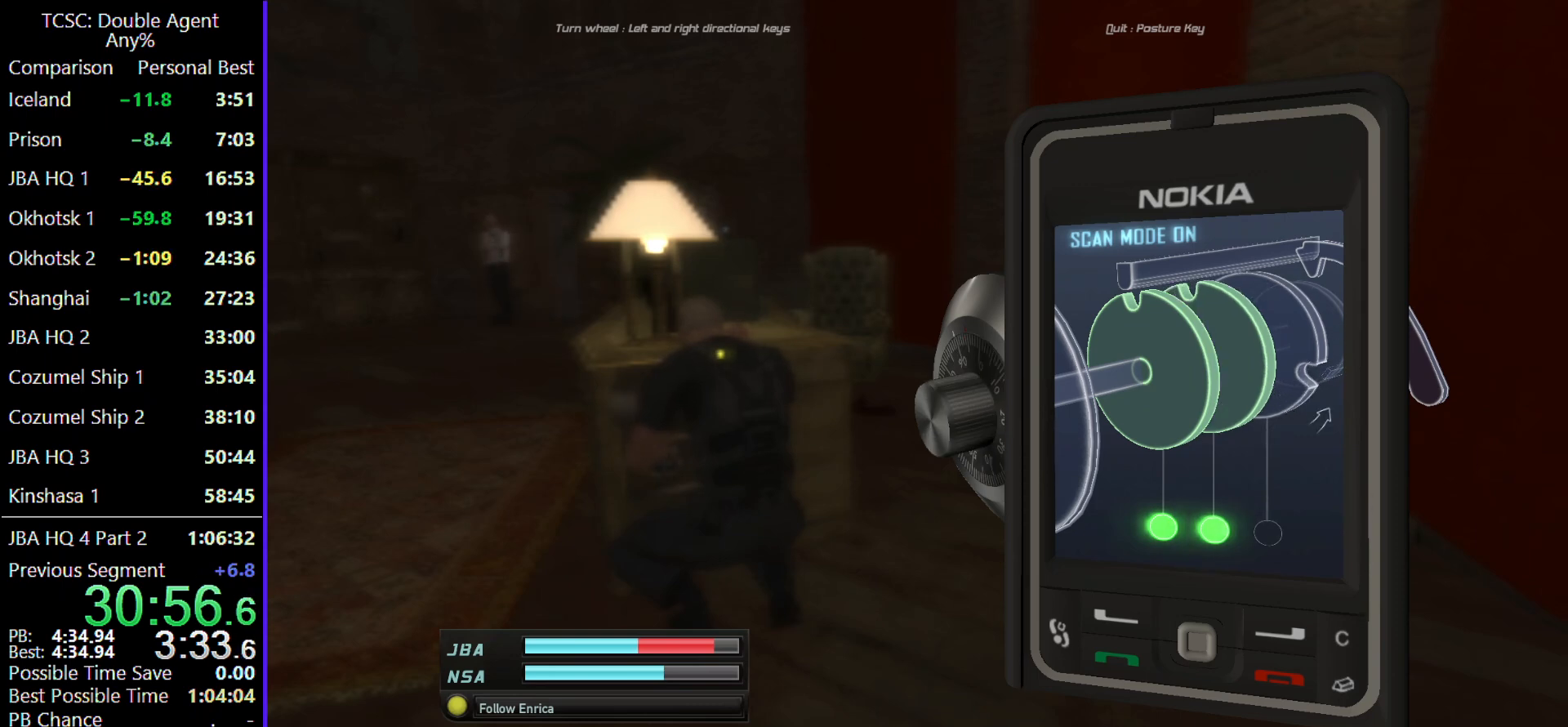
{"keys": [], "mouse": [], "events": [[33, "w", "down"], [300, "w", "up"], [400, "d", "up"]]}
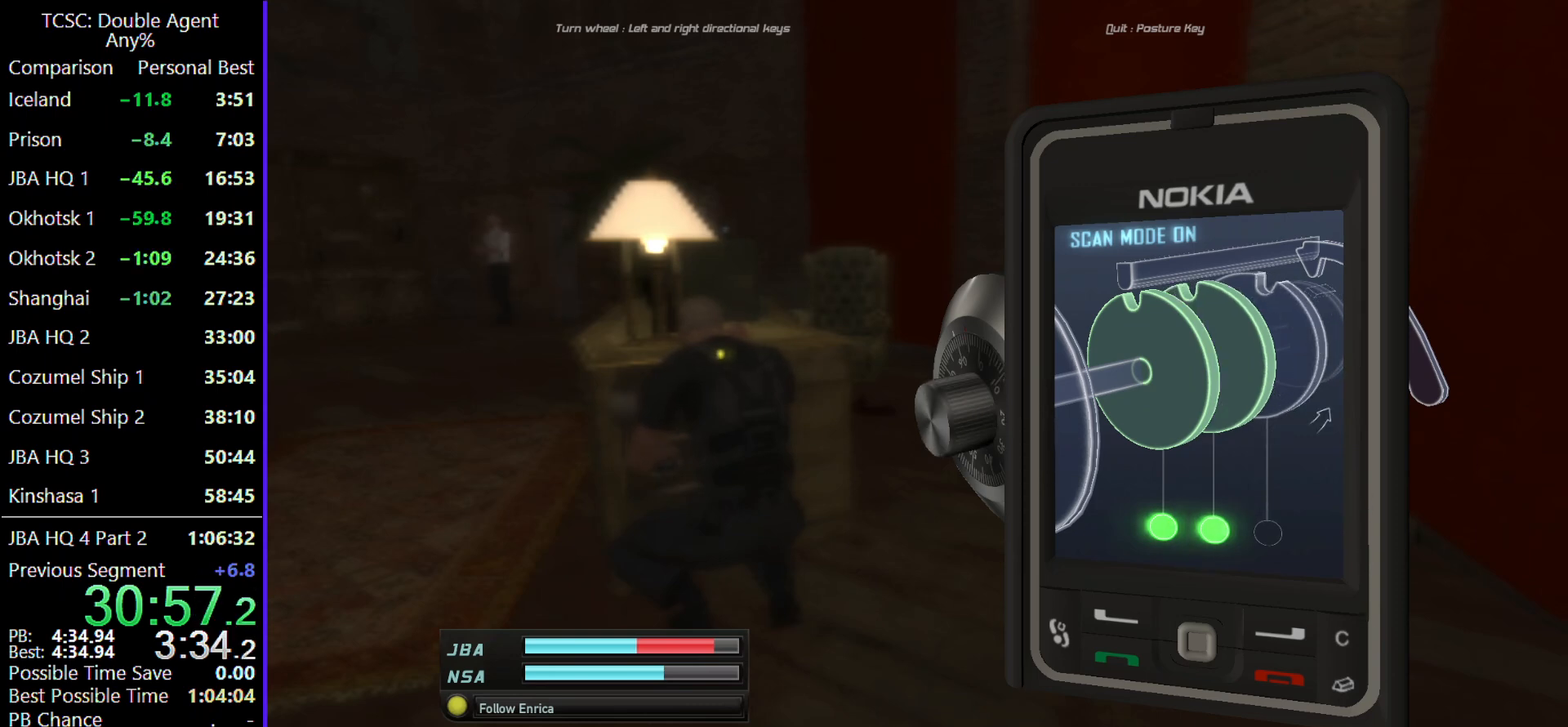
{"keys": ["d", "w"], "mouse": [], "events": [[233, "d", "down"], [233, "w", "down"]]}
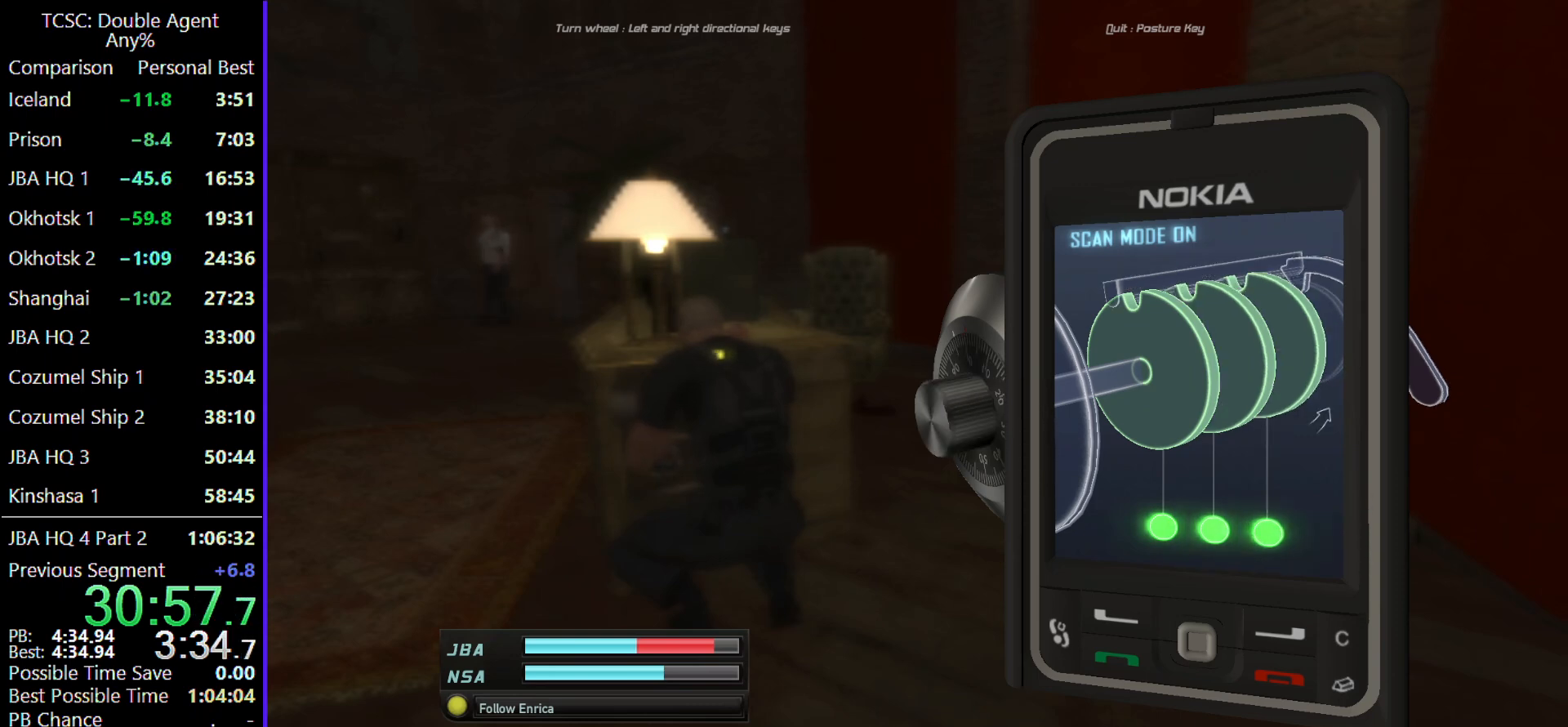
{"keys": ["c"], "mouse": [], "events": [[233, "d", "up"], [233, "w", "up"], [467, "c", "down"]]}
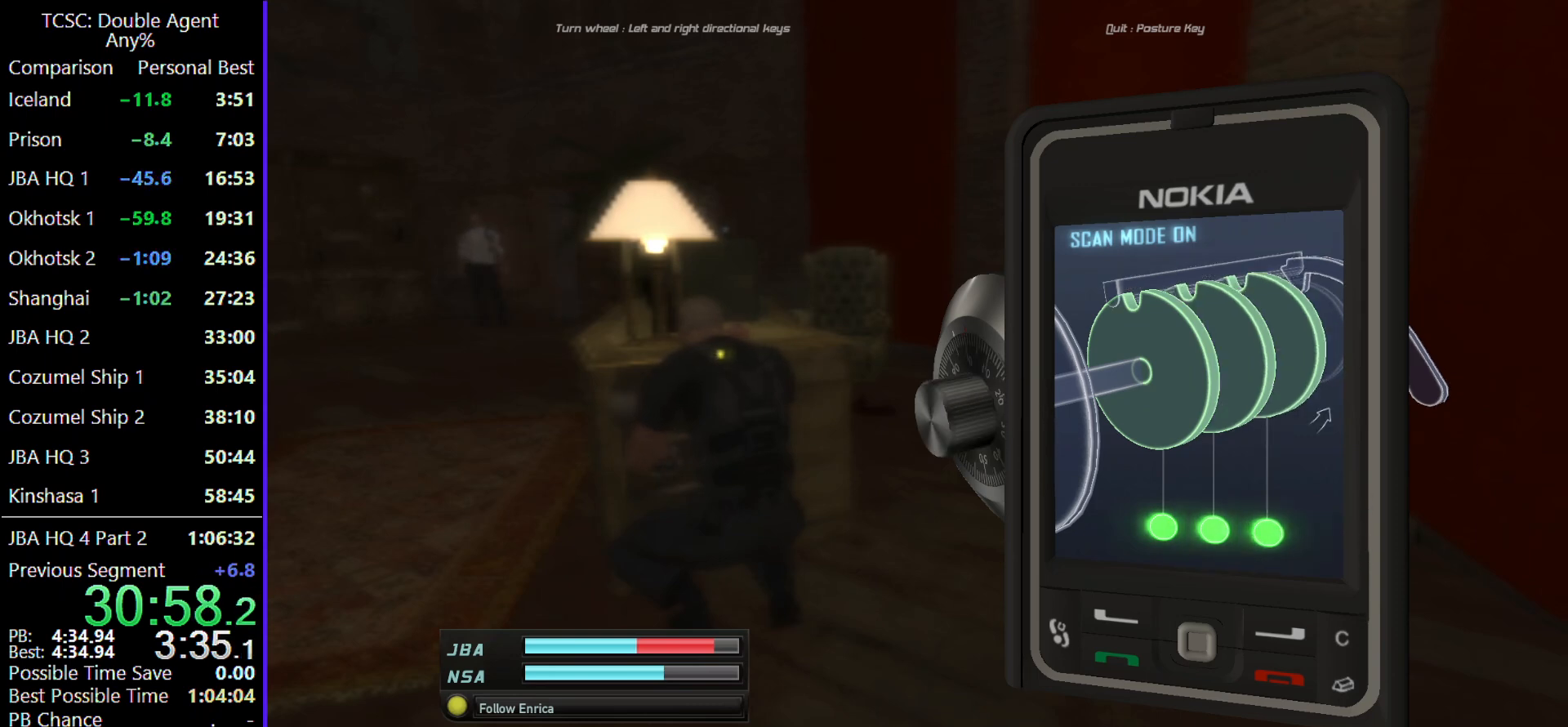
{"keys": [], "mouse": [], "events": [[67, "c", "up"]]}
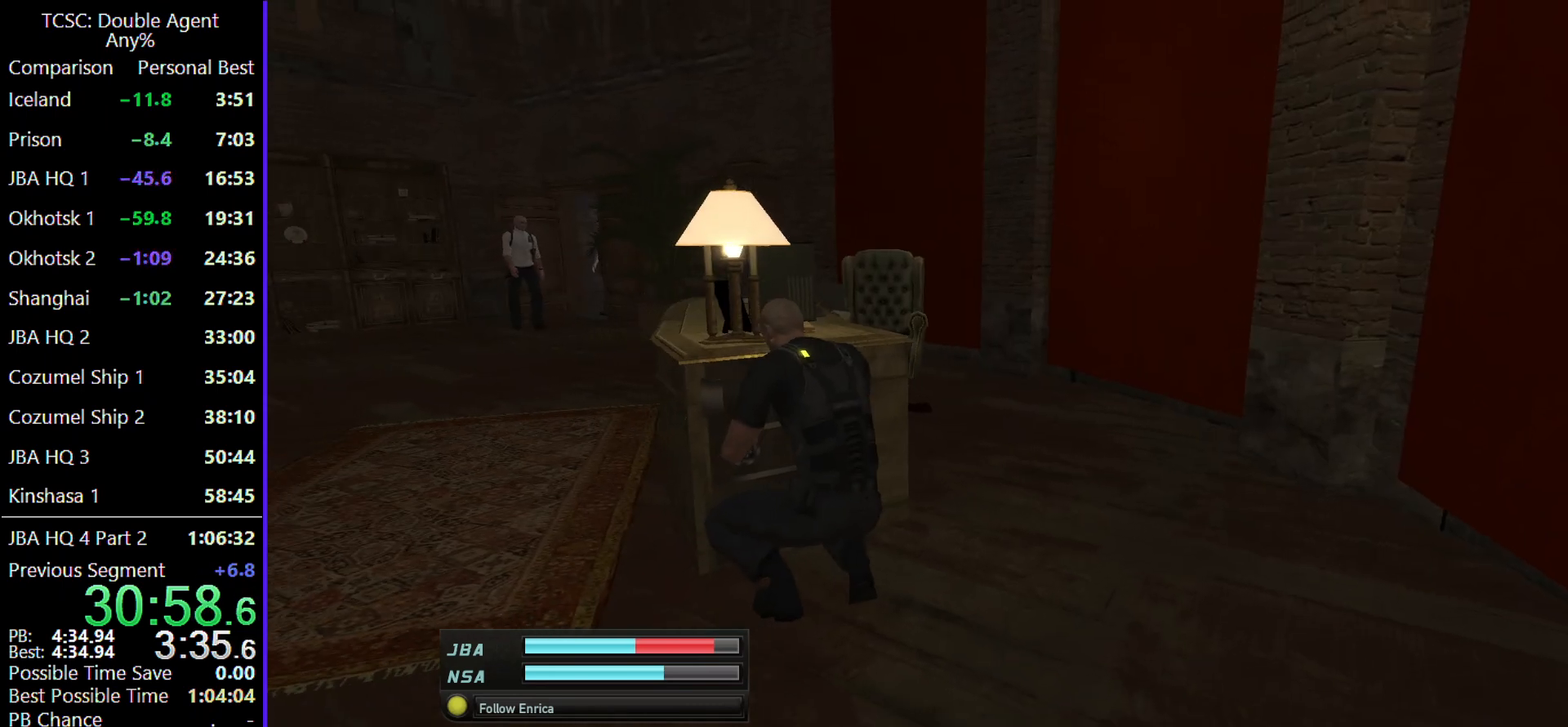
{"keys": [], "mouse": [], "events": []}
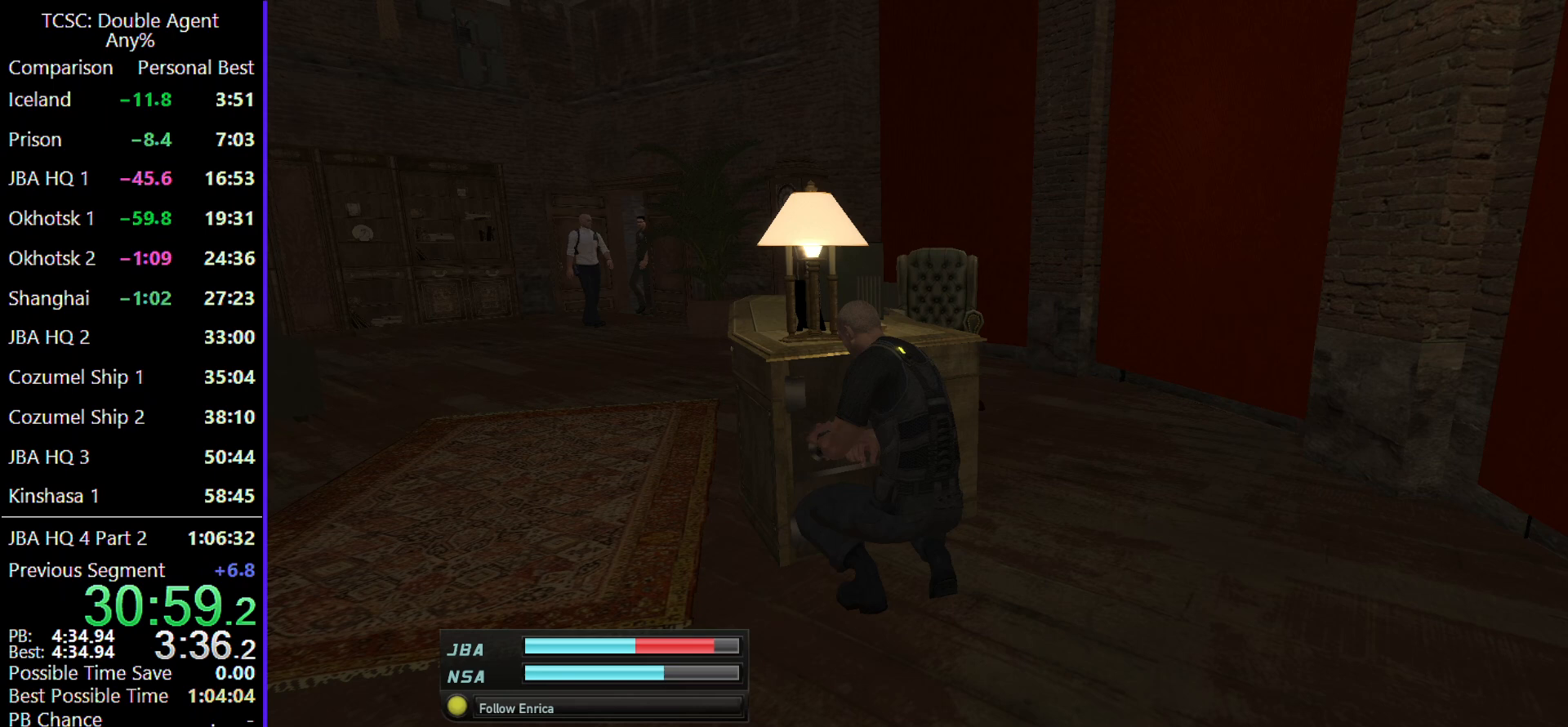
{"keys": [], "mouse": [], "events": []}
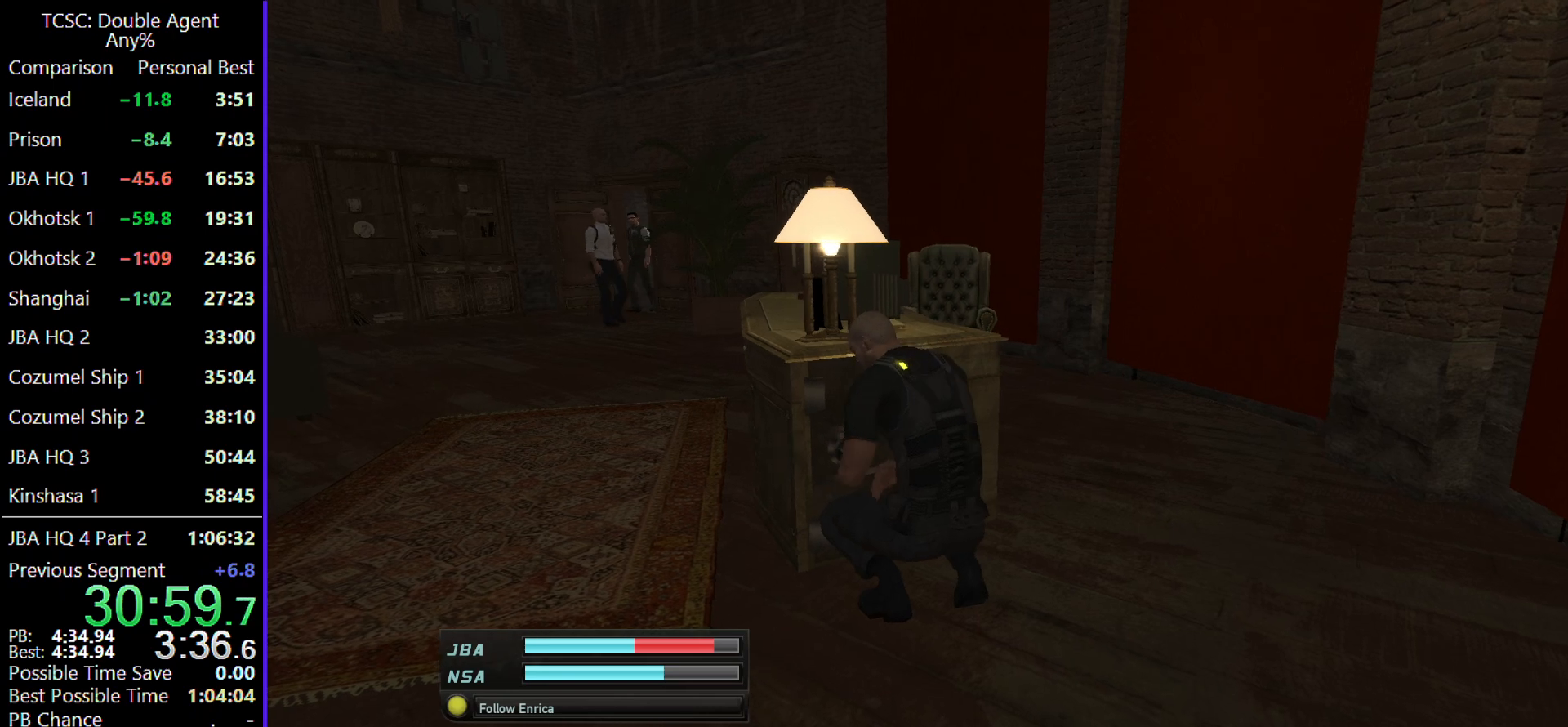
{"keys": [], "mouse": [], "events": []}
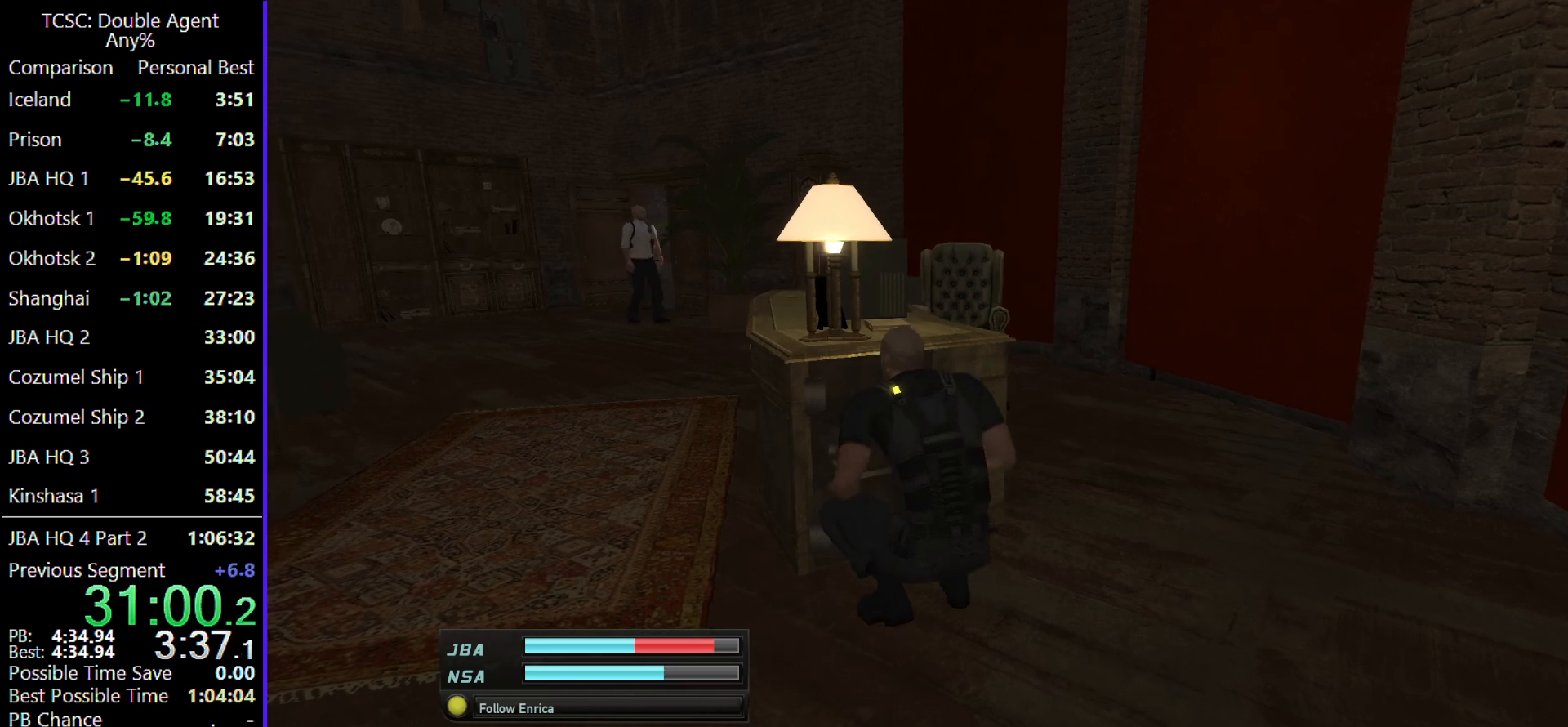
{"keys": [], "mouse": [], "events": []}
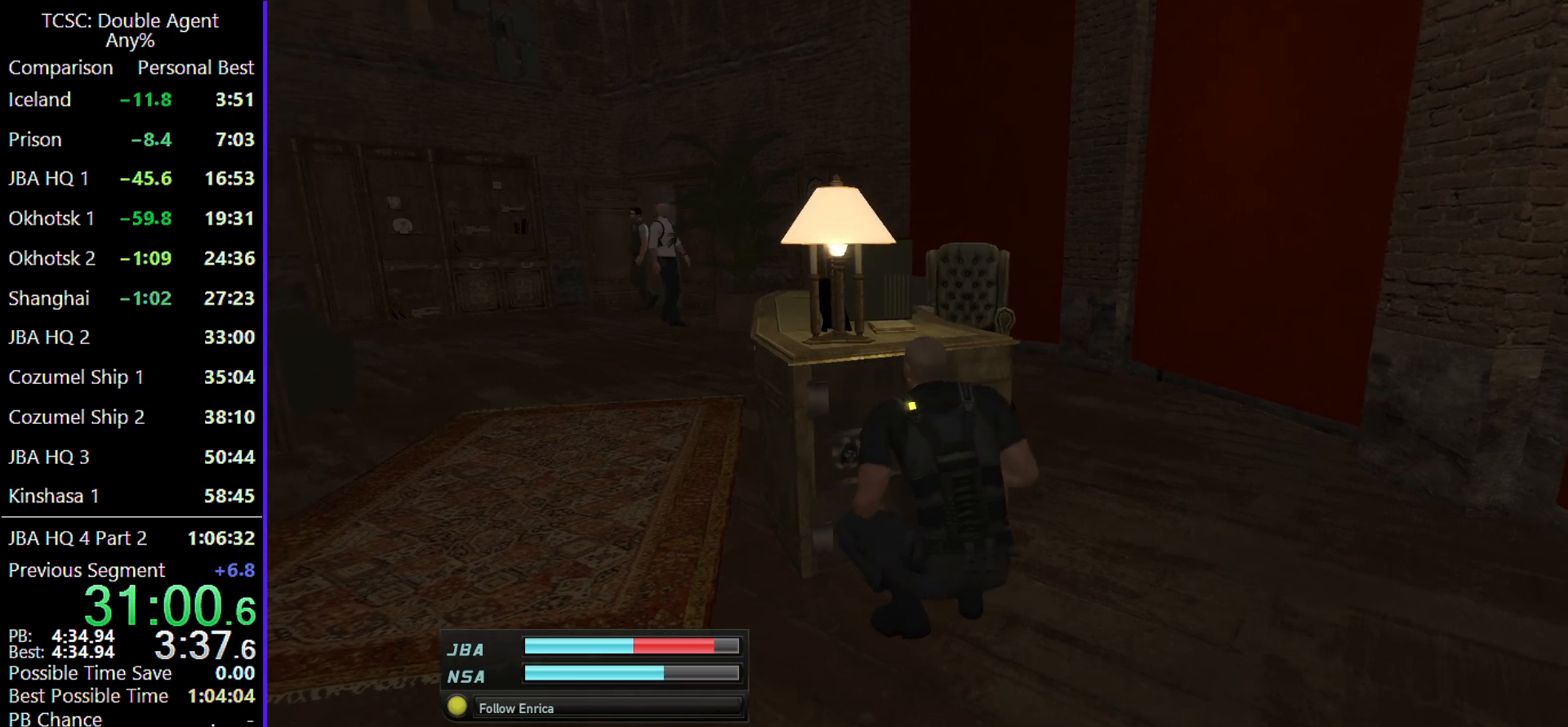
{"keys": [], "mouse": [], "events": []}
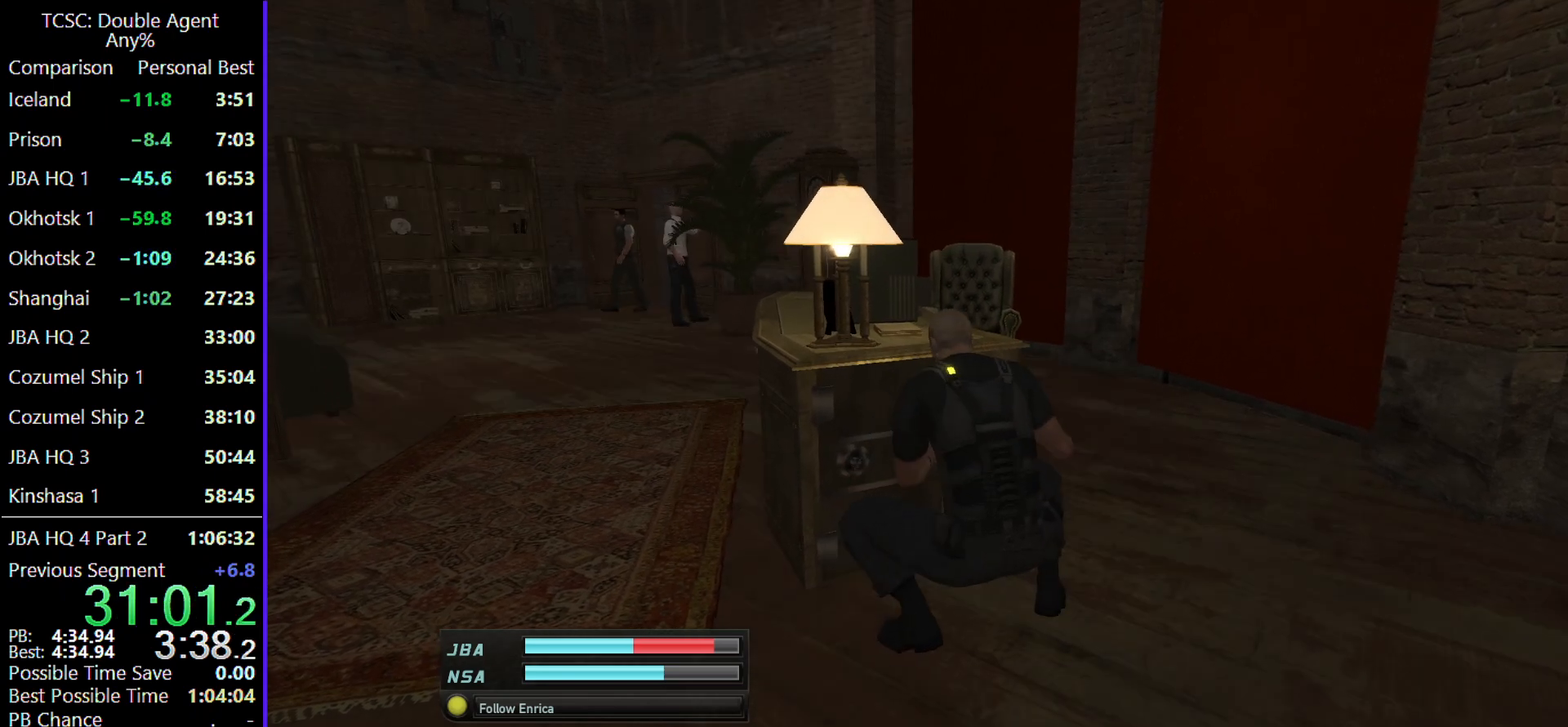
{"keys": [], "mouse": [], "events": []}
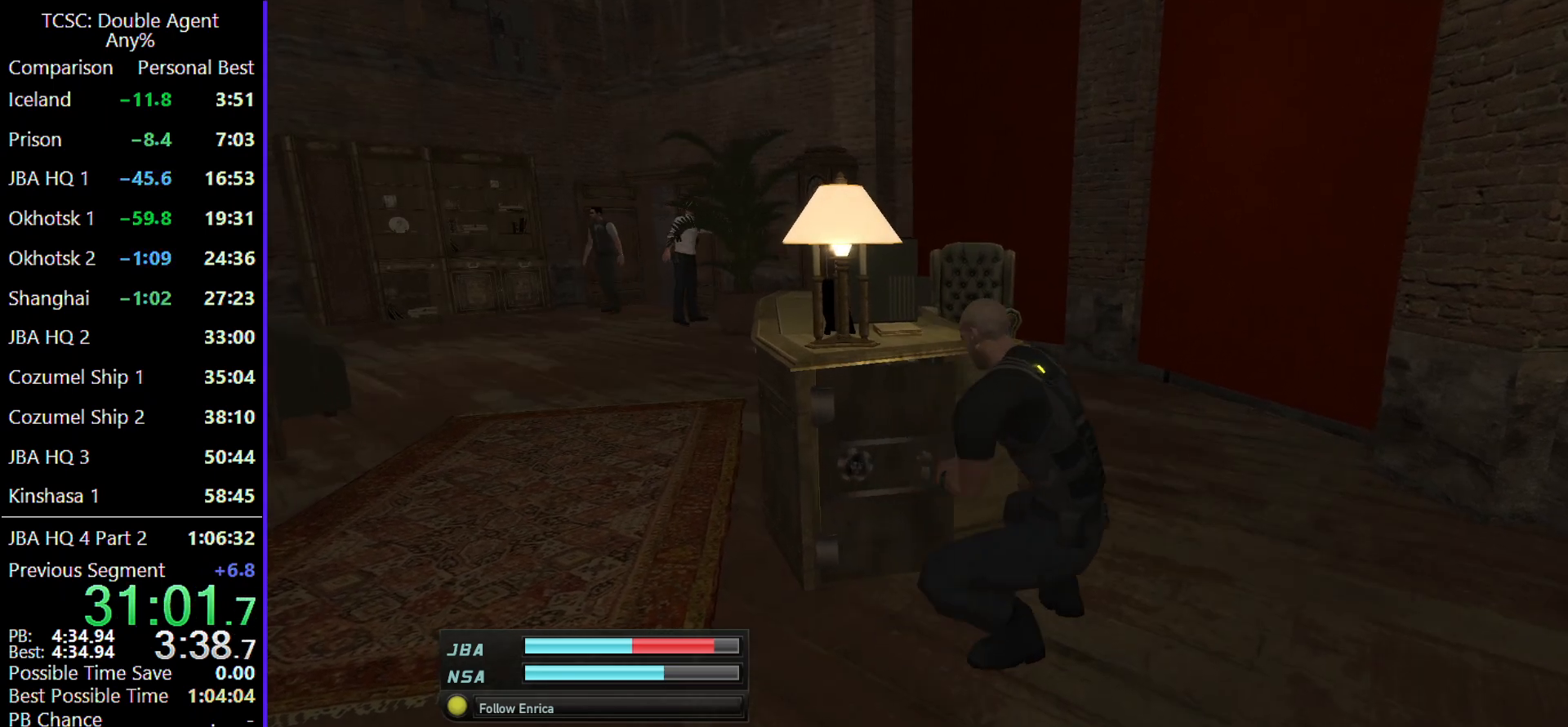
{"keys": [], "mouse": [], "events": []}
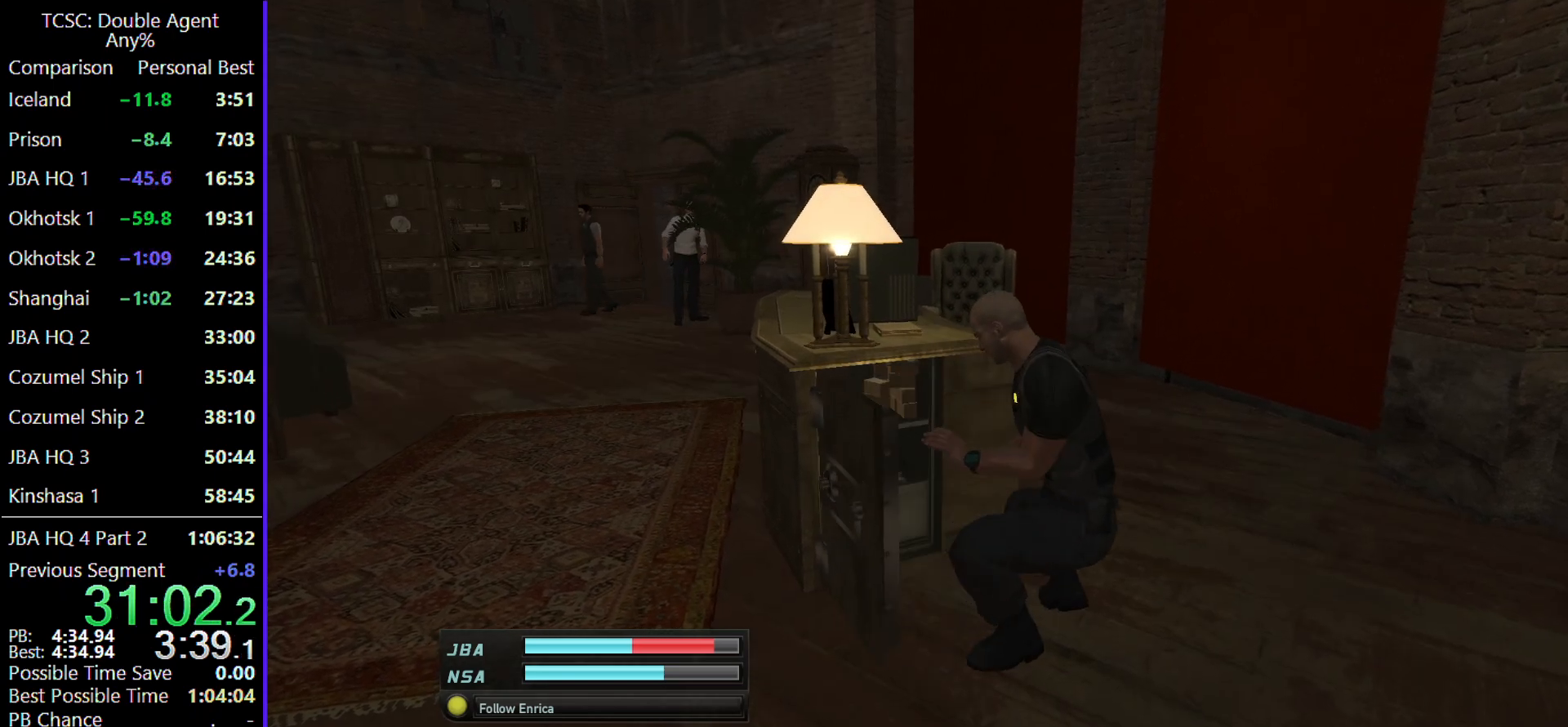
{"keys": [], "mouse": [], "events": []}
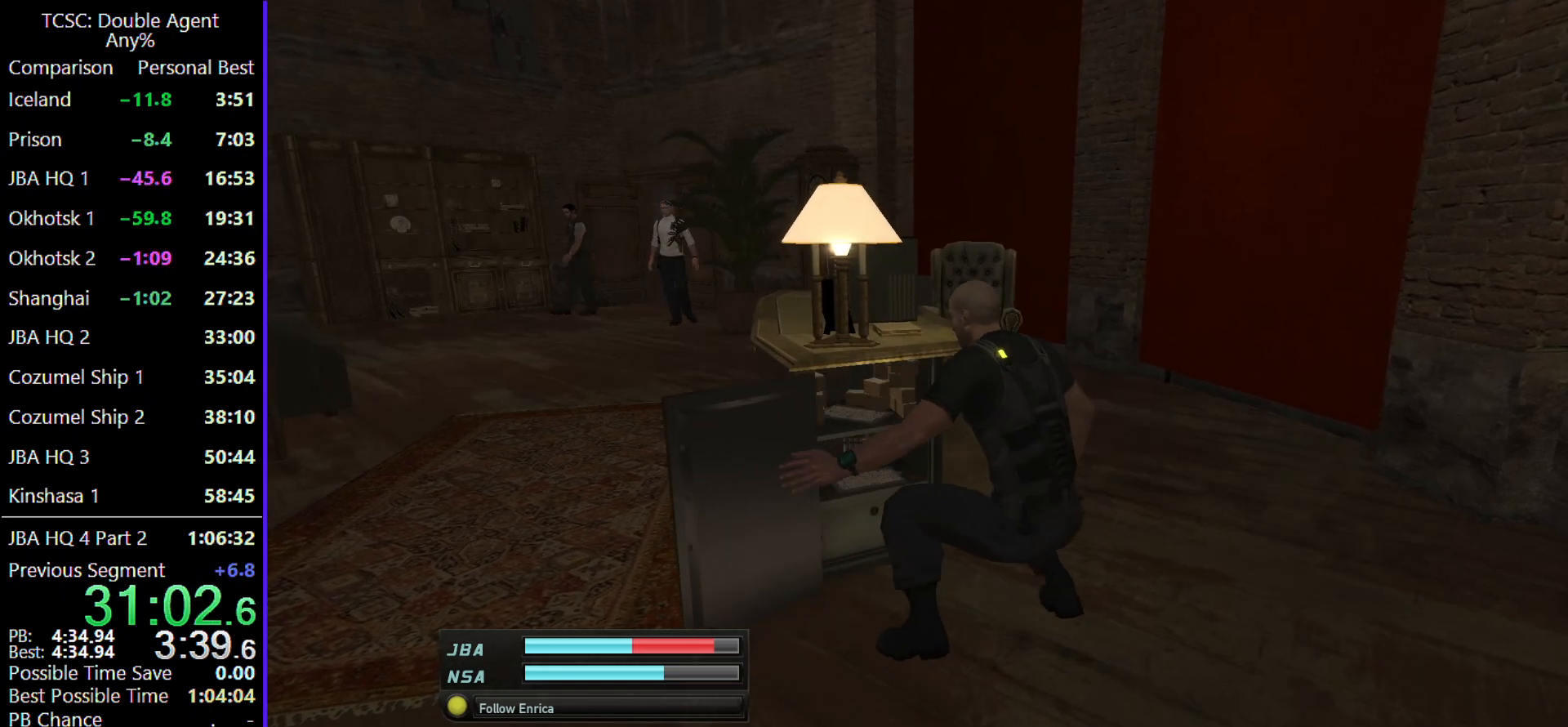
{"keys": [], "mouse": [], "events": []}
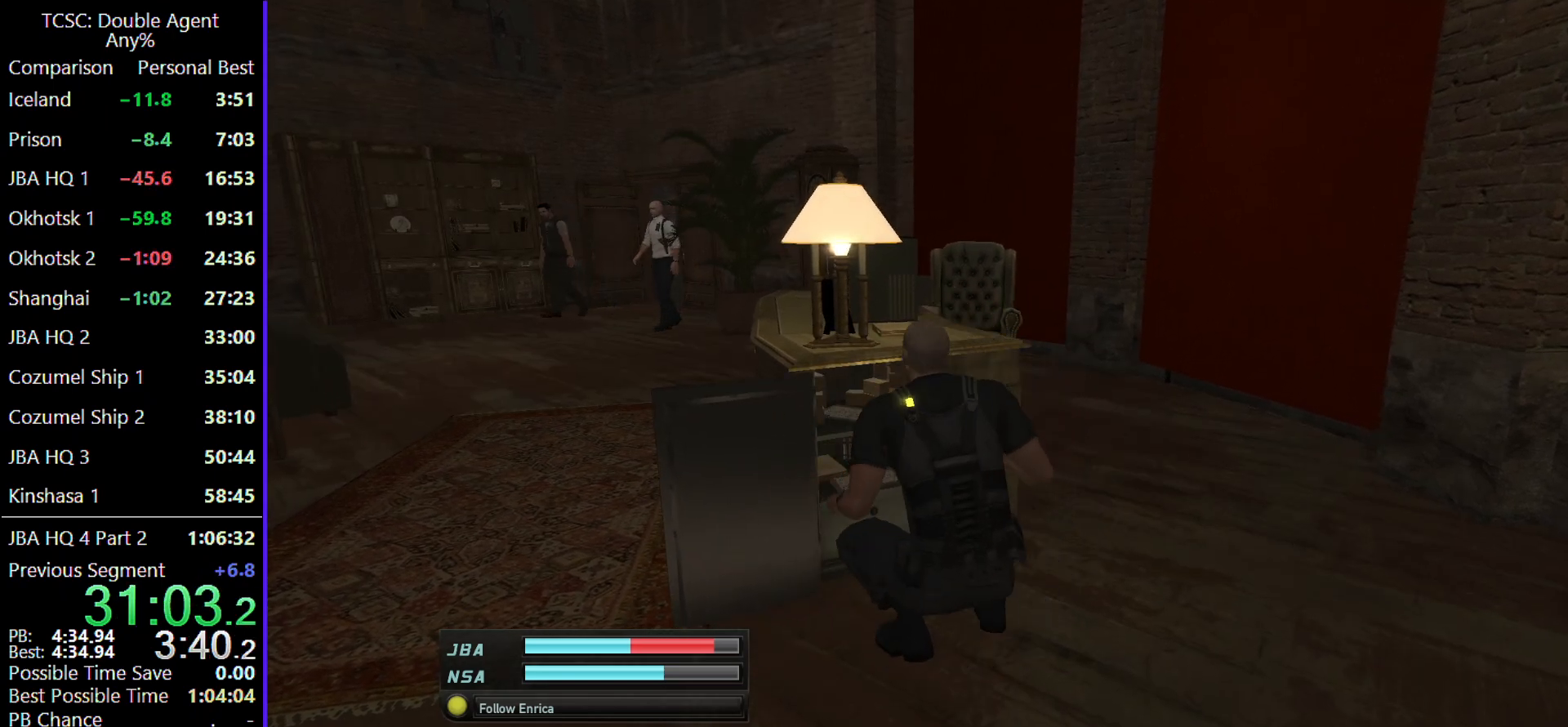
{"keys": ["space"], "mouse": [], "events": [[67, "c", "down"], [133, "c", "up"], [333, "space", "down"], [367, "space", "up"], [467, "space", "down"]]}
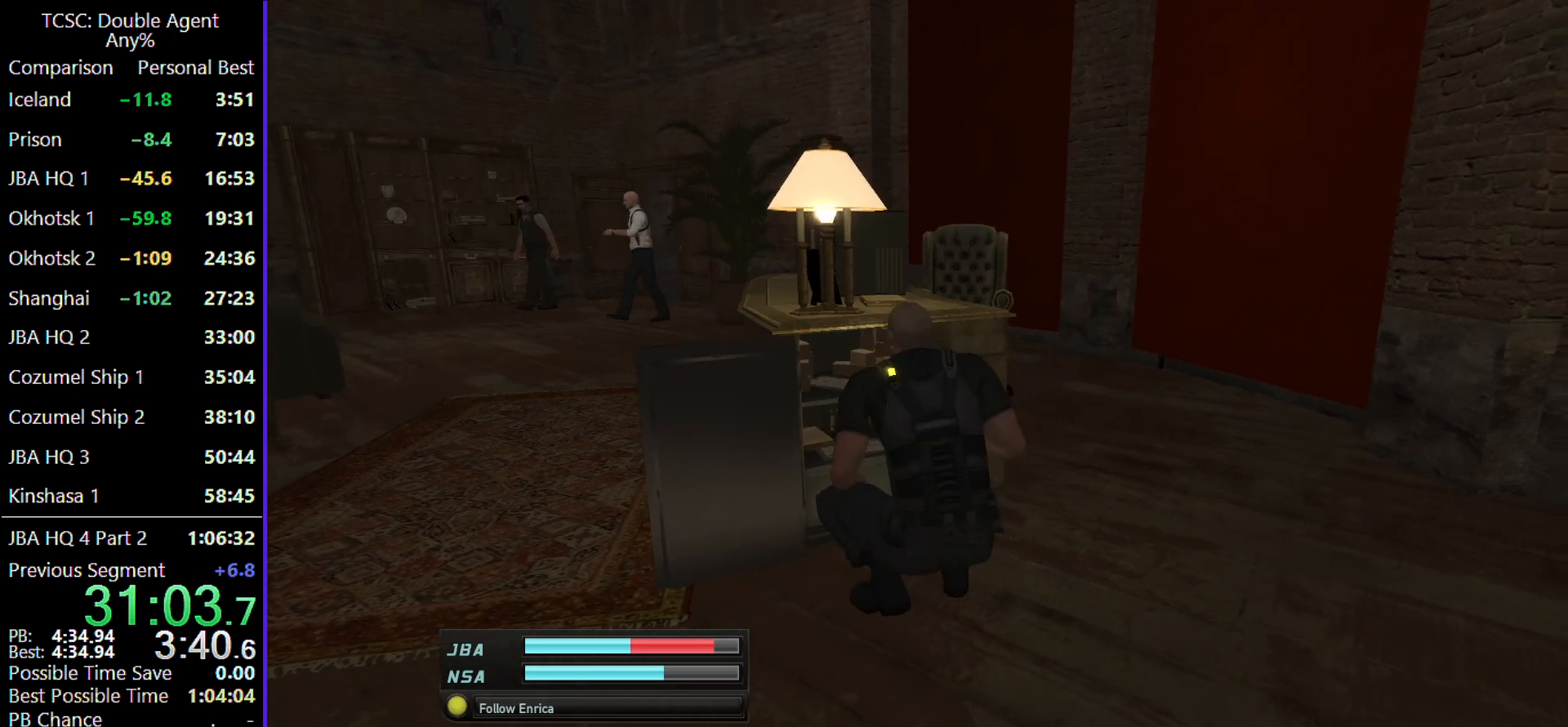
{"keys": [], "mouse": [], "events": [[100, "space", "up"], [167, "space", "down"], [233, "space", "up"]]}
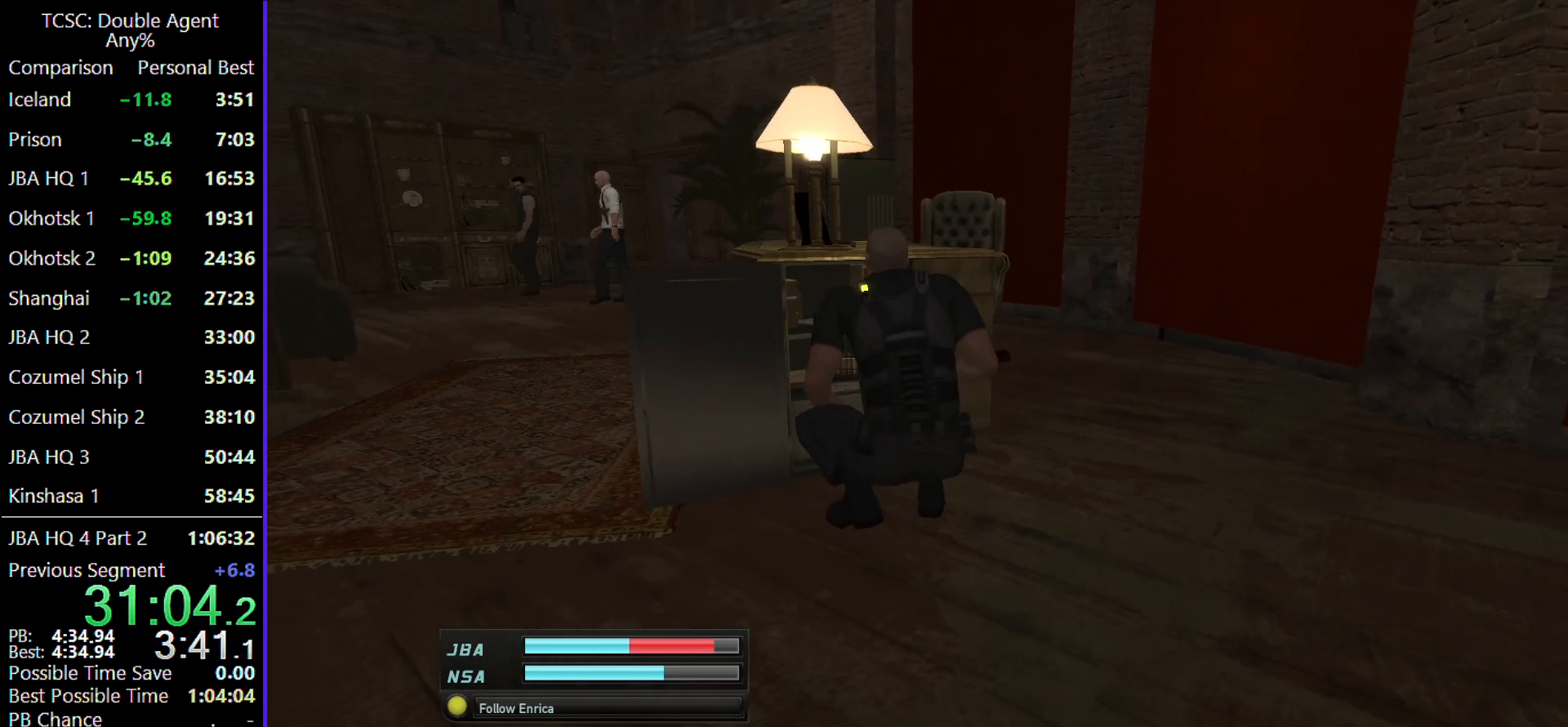
{"keys": [], "mouse": [], "events": []}
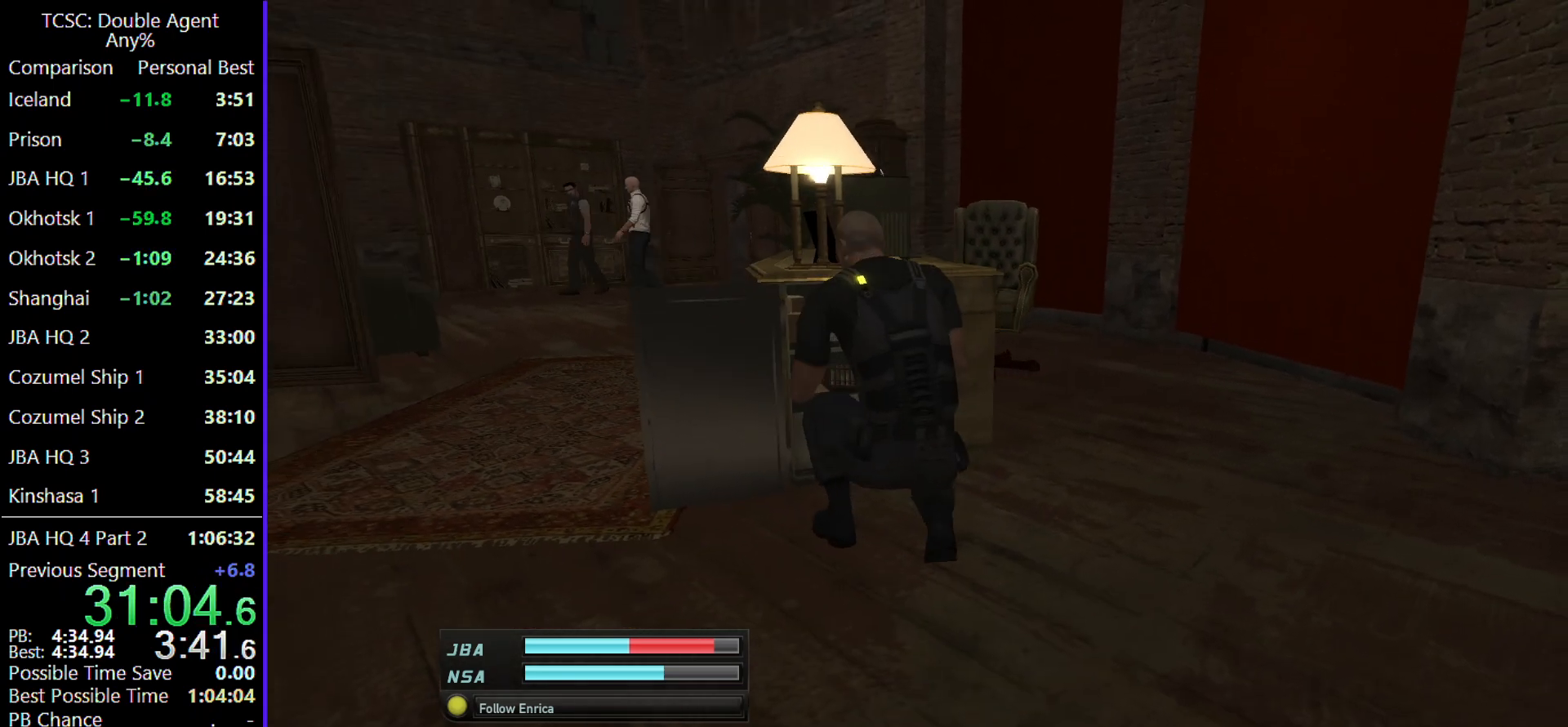
{"keys": [], "mouse": [], "events": [[267, "mouse_wheel", "down"], [433, "mouse_wheel", "up"]]}